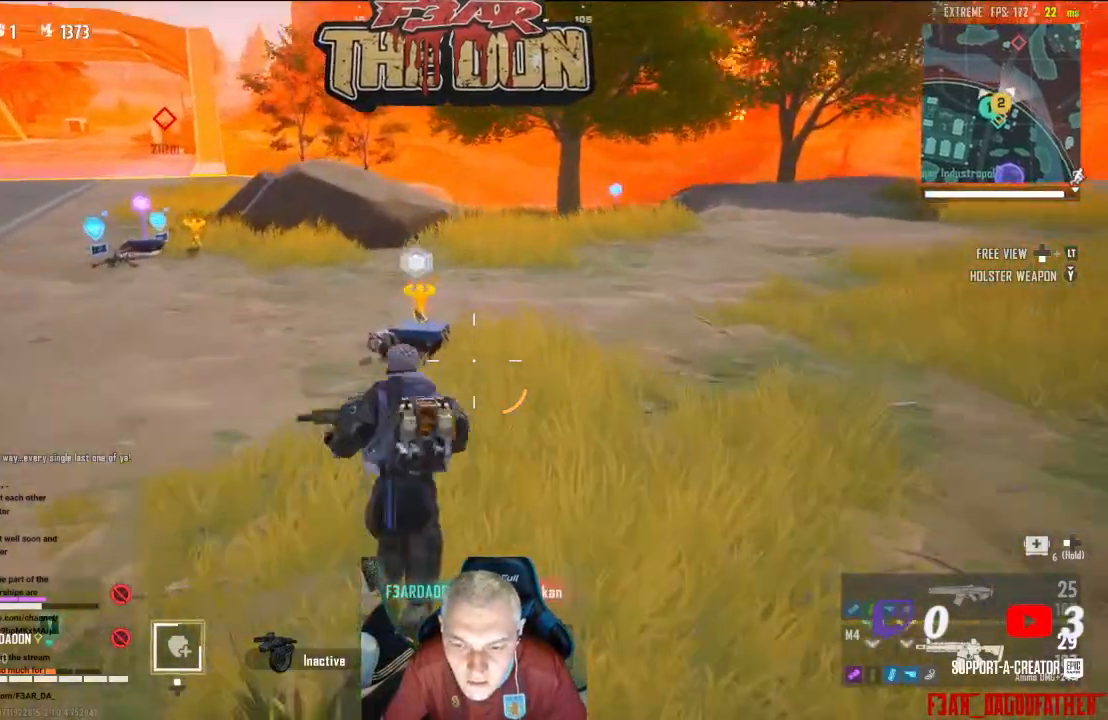
Gameplay with a controller (Xbox layout); each line is a JSON object with the inputs held at the frame after it. "events" lists button and stick changes between this image and that frame as [ms after this image, input, new state], when the widget could be followed in between.
{"buttons": [], "left_stick": "up", "right_stick": "center", "events": []}
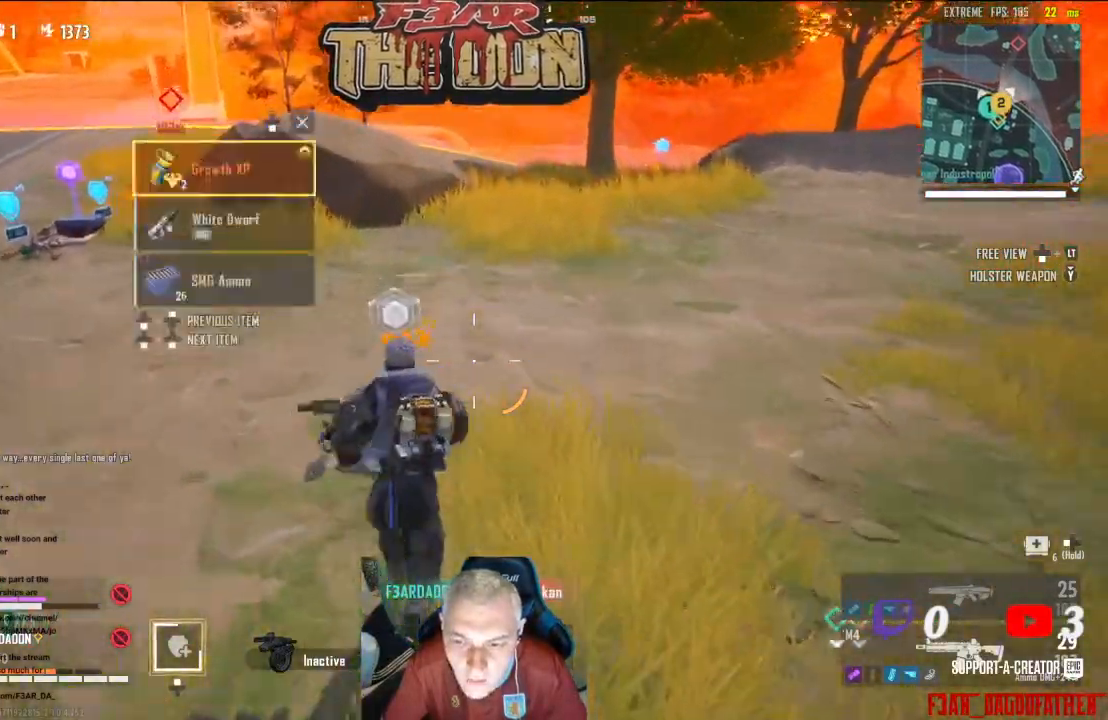
{"buttons": ["L3"], "left_stick": "up", "right_stick": "left", "events": [[233, "right_stick", "left"], [433, "L3", "down"]]}
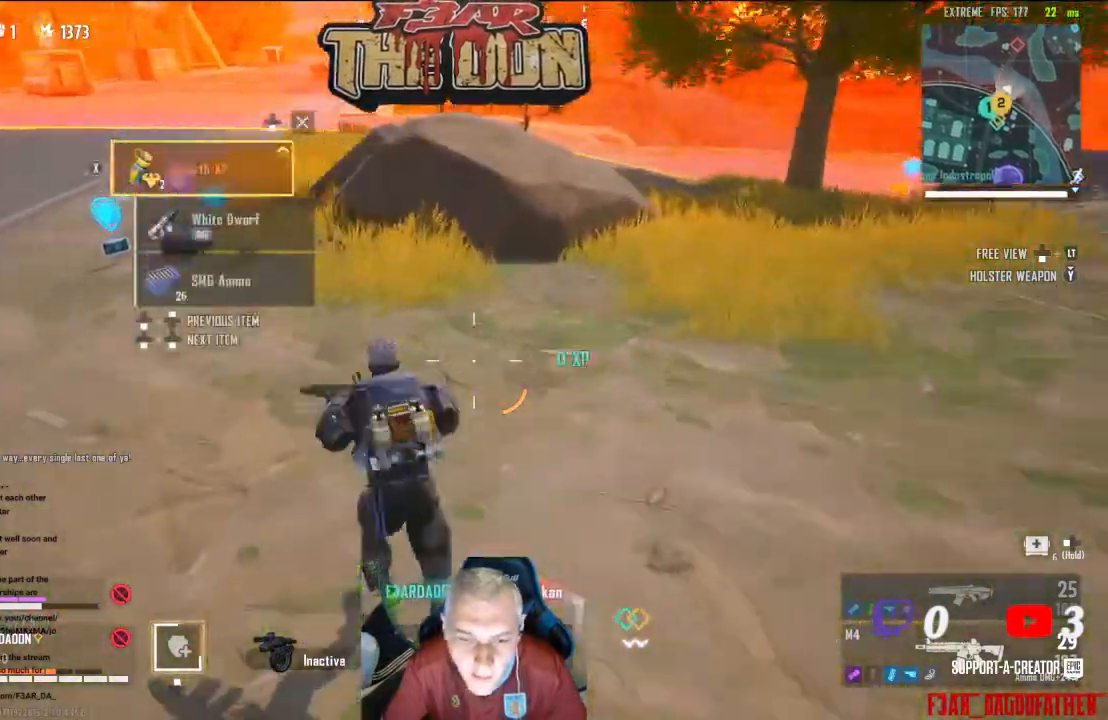
{"buttons": [], "left_stick": "up", "right_stick": "up-left", "events": [[67, "L3", "up"], [400, "right_stick", "up-left"]]}
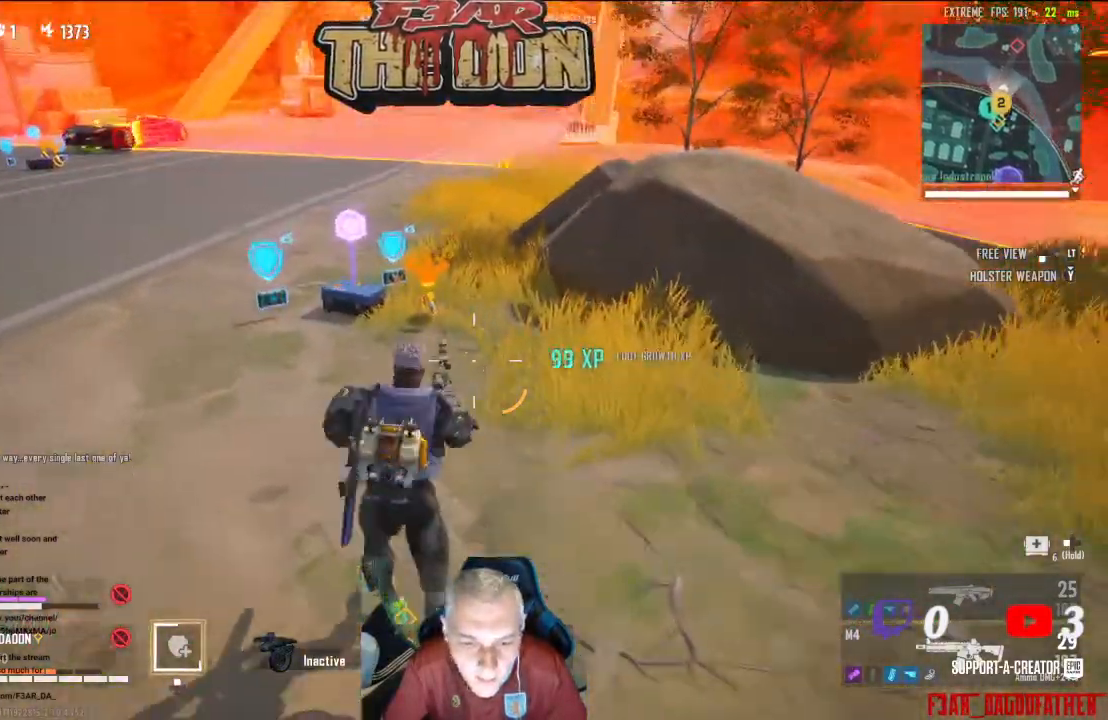
{"buttons": [], "left_stick": "up", "right_stick": "up-left", "events": []}
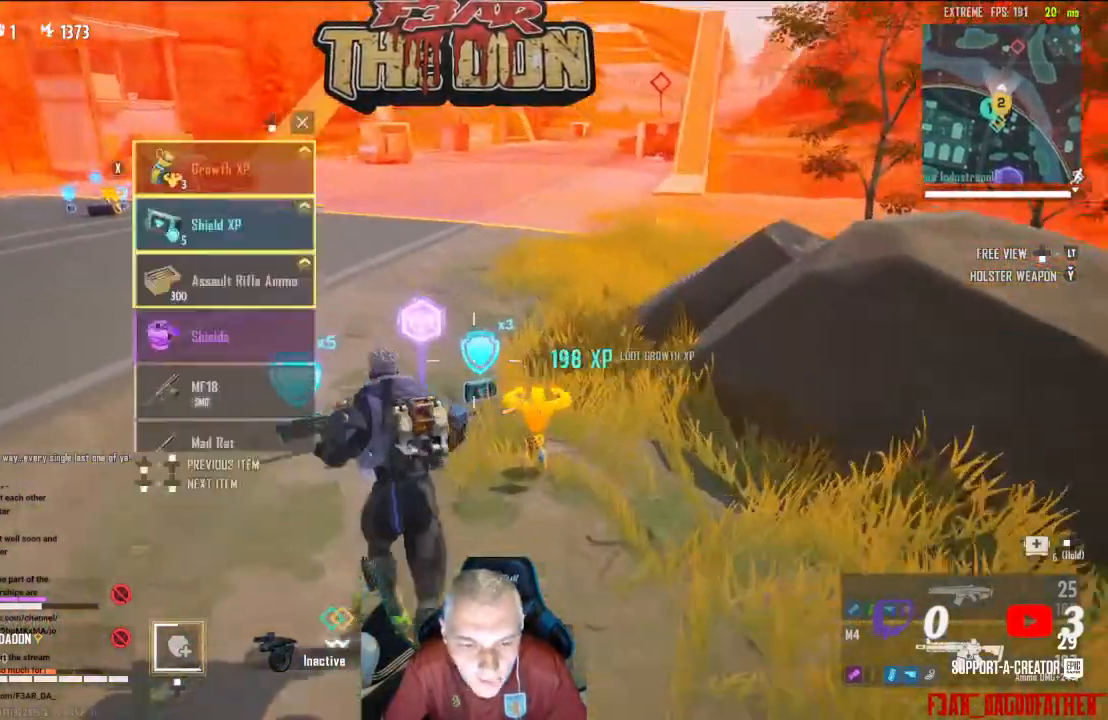
{"buttons": [], "left_stick": "up-left", "right_stick": "left", "events": [[33, "right_stick", "center"], [267, "left_stick", "up-left"], [333, "right_stick", "left"]]}
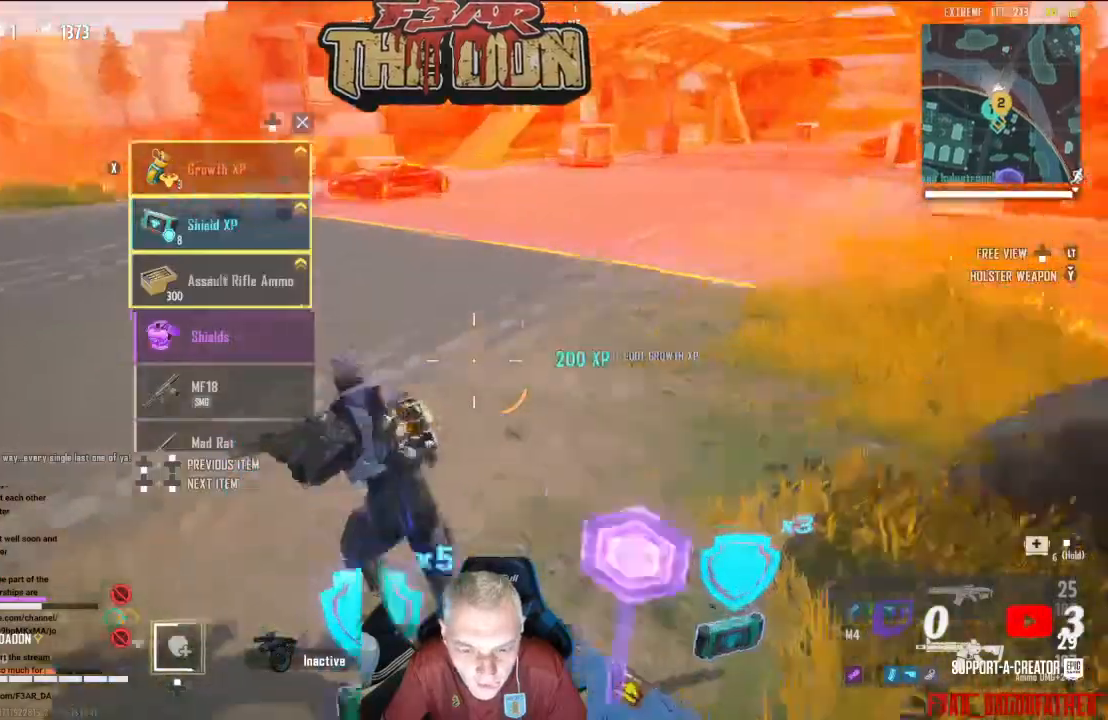
{"buttons": [], "left_stick": "up-left", "right_stick": "left", "events": [[33, "L3", "down"], [200, "L3", "up"]]}
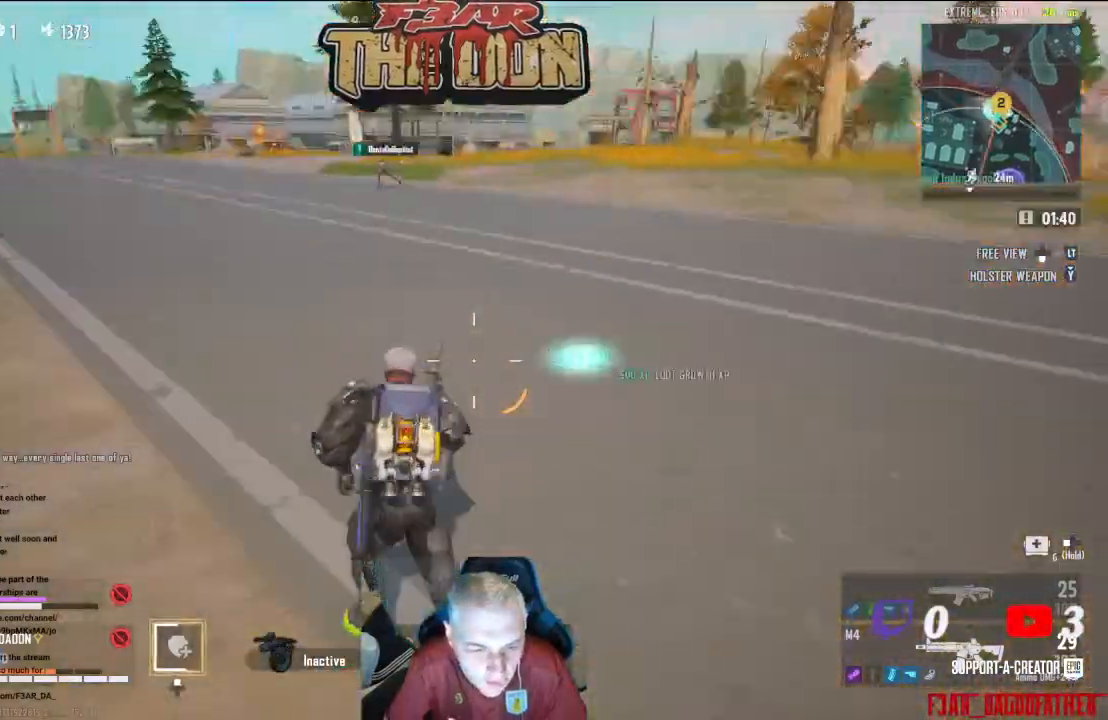
{"buttons": [], "left_stick": "up", "right_stick": "up-left", "events": [[67, "left_stick", "up"], [200, "right_stick", "up-left"], [267, "L3", "down"], [433, "L3", "up"]]}
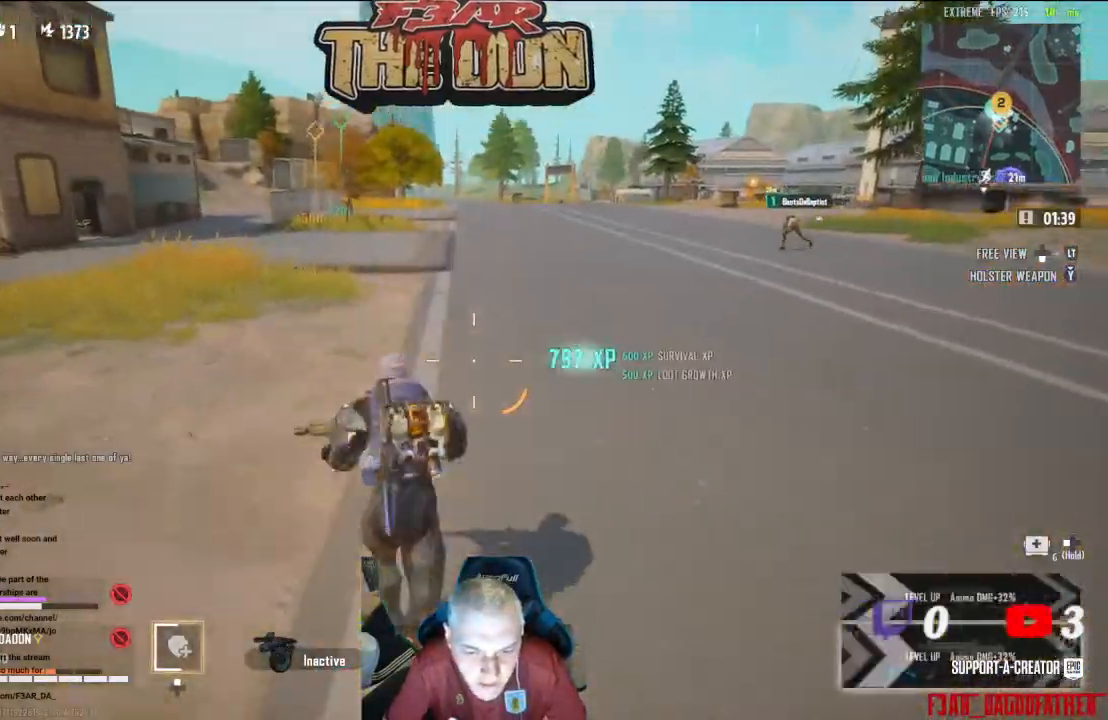
{"buttons": [], "left_stick": "up", "right_stick": "left", "events": [[233, "right_stick", "left"]]}
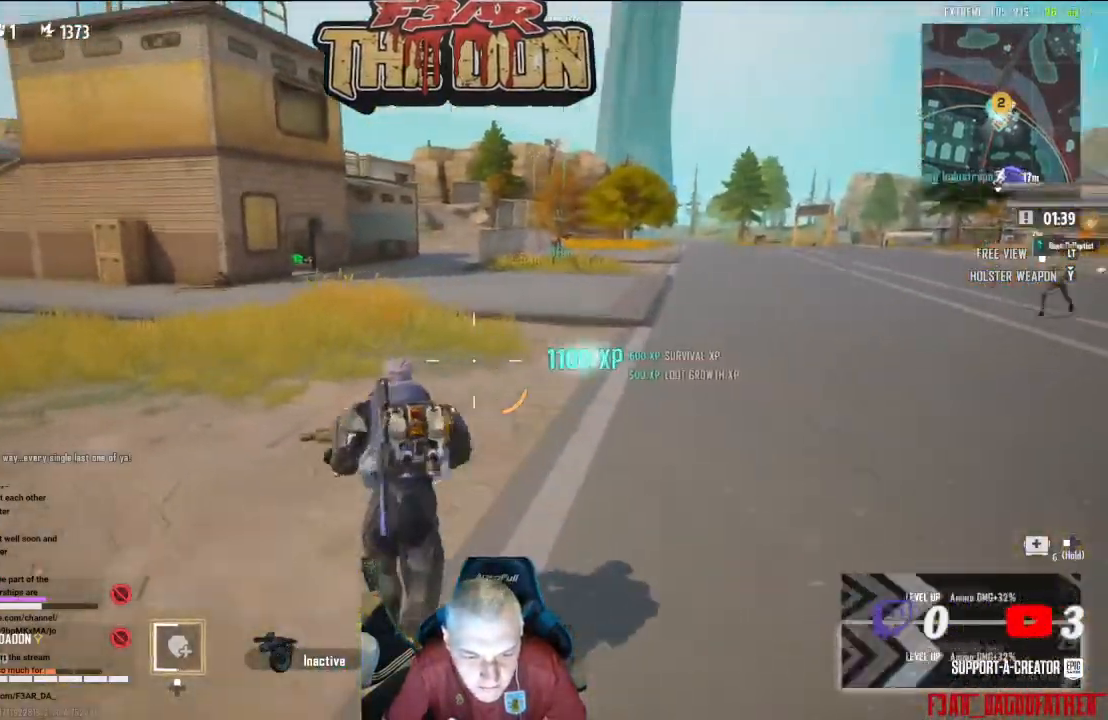
{"buttons": [], "left_stick": "up", "right_stick": "left", "events": []}
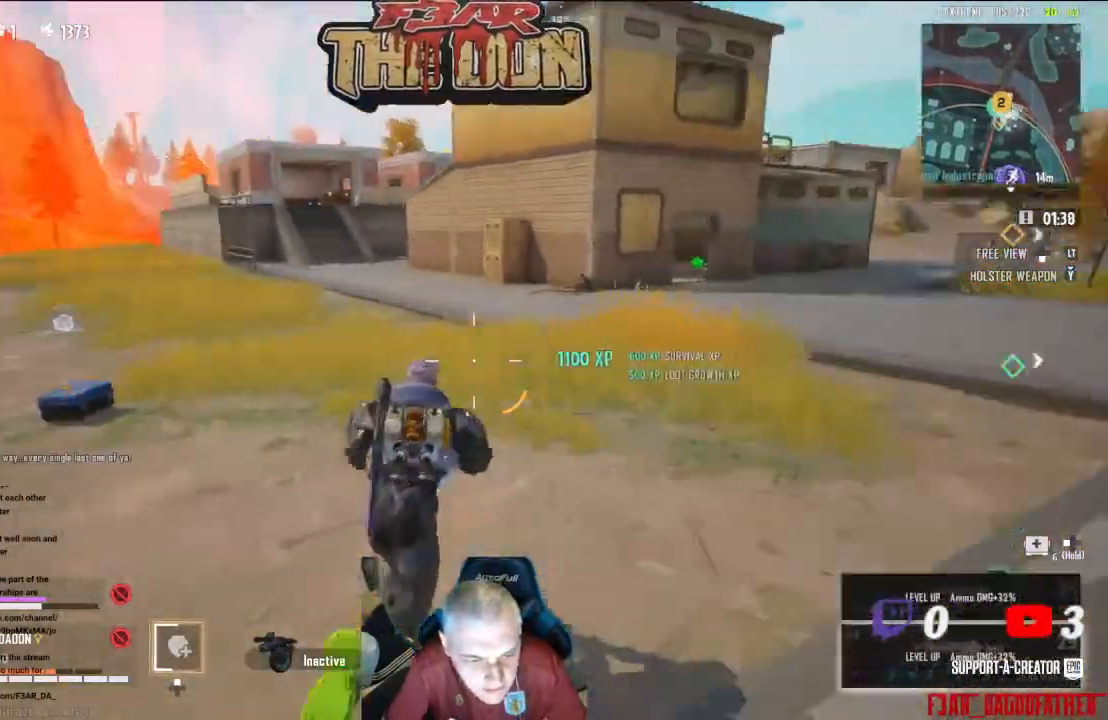
{"buttons": [], "left_stick": "up-right", "right_stick": "left", "events": [[33, "left_stick", "up-right"]]}
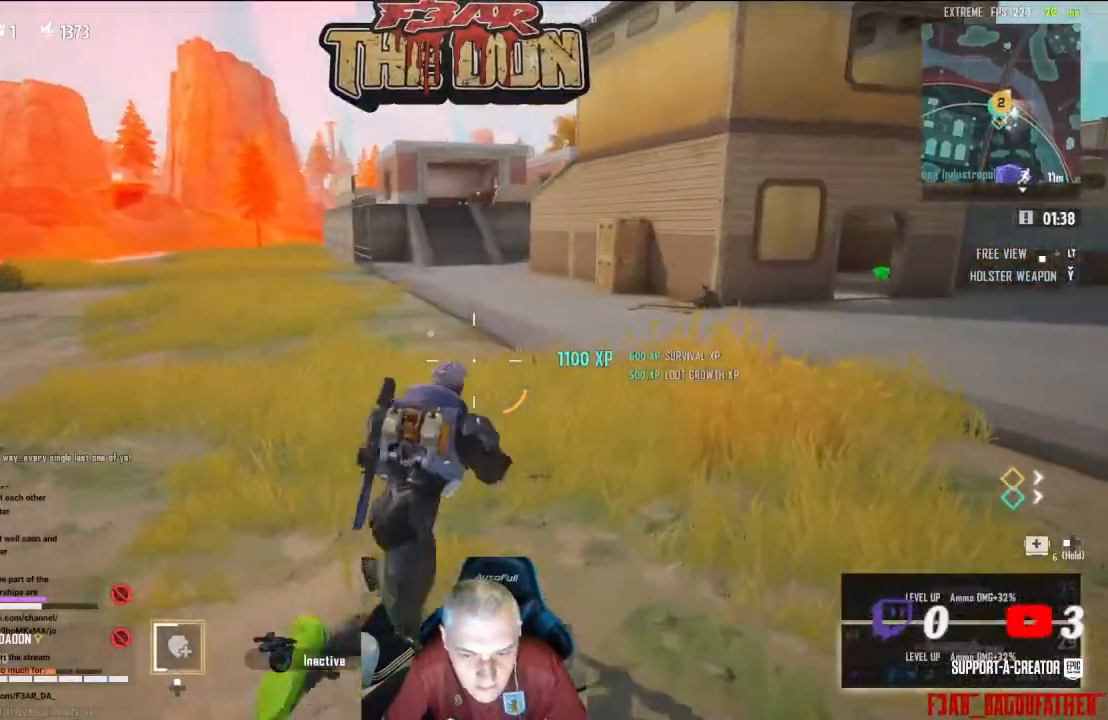
{"buttons": [], "left_stick": "up-right", "right_stick": "right", "events": [[133, "right_stick", "center"], [367, "right_stick", "right"]]}
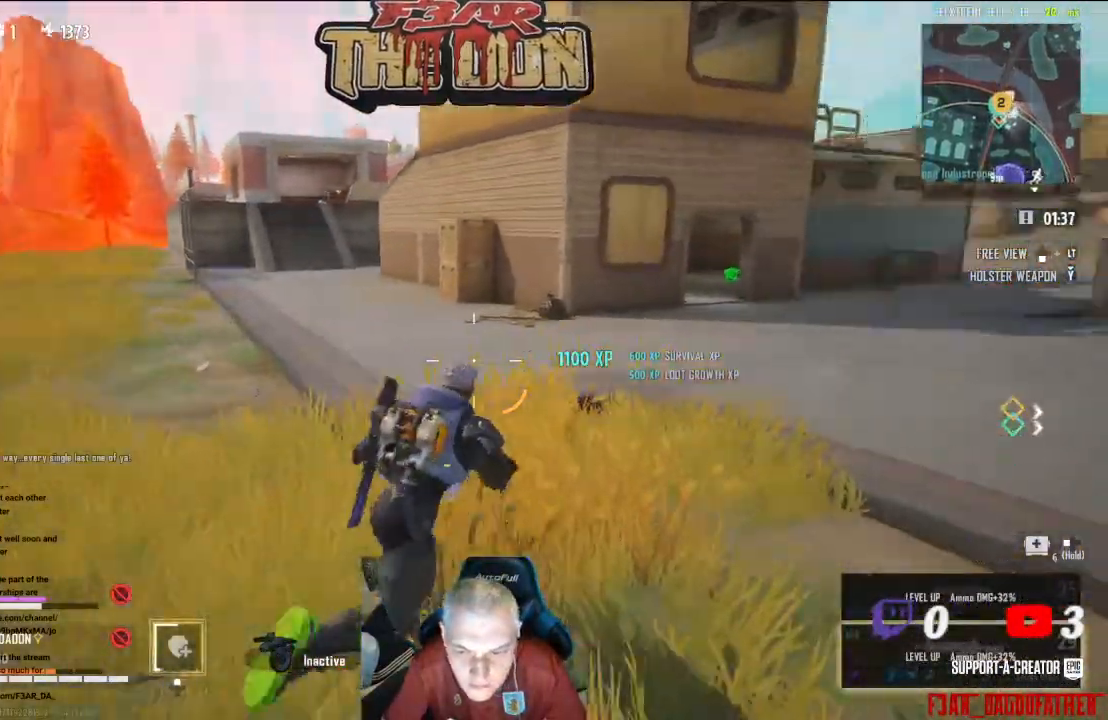
{"buttons": [], "left_stick": "up-right", "right_stick": "right", "events": []}
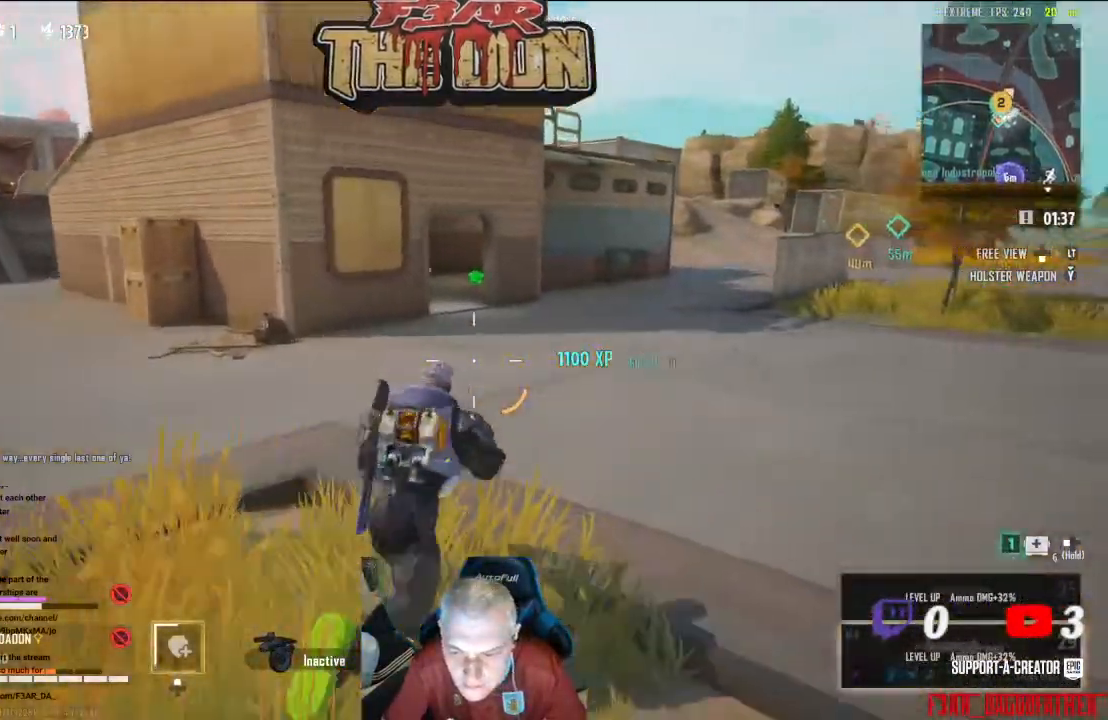
{"buttons": [], "left_stick": "up-right", "right_stick": "right", "events": []}
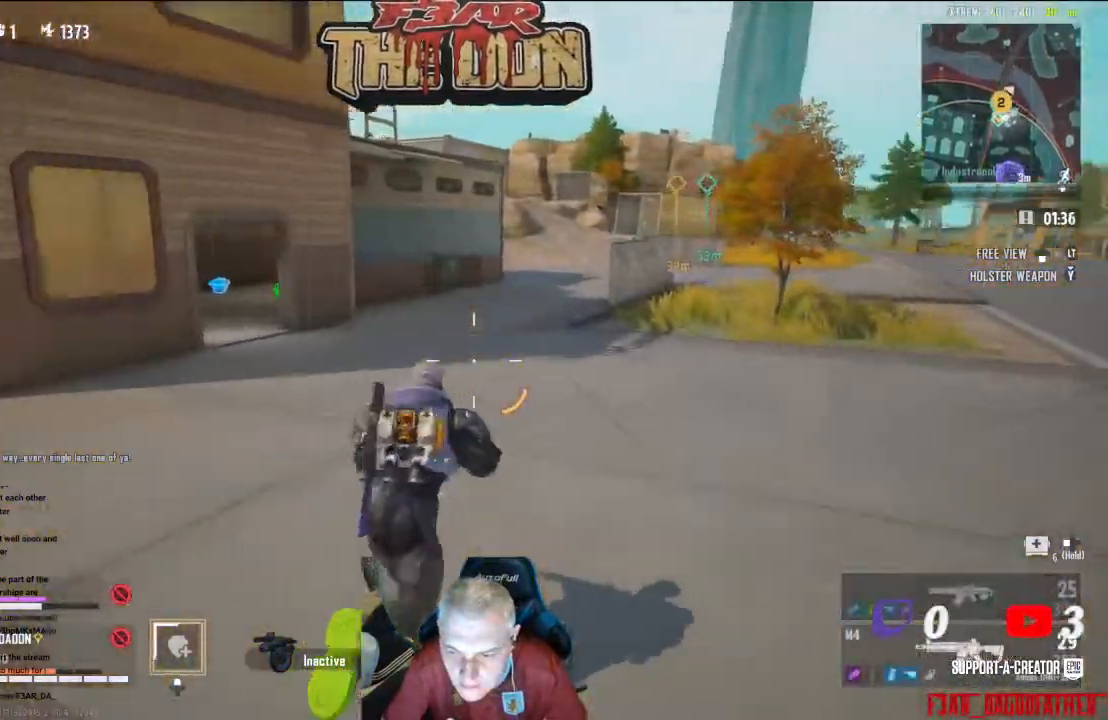
{"buttons": [], "left_stick": "up", "right_stick": "right", "events": [[200, "left_stick", "up"]]}
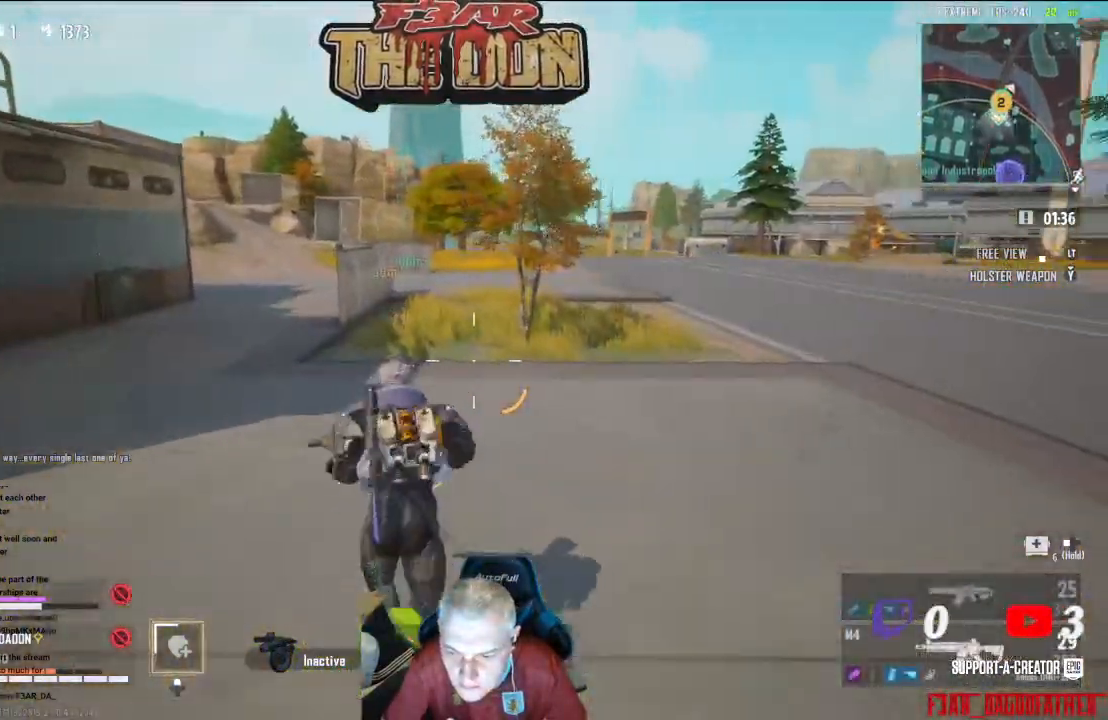
{"buttons": [], "left_stick": "up", "right_stick": "right", "events": []}
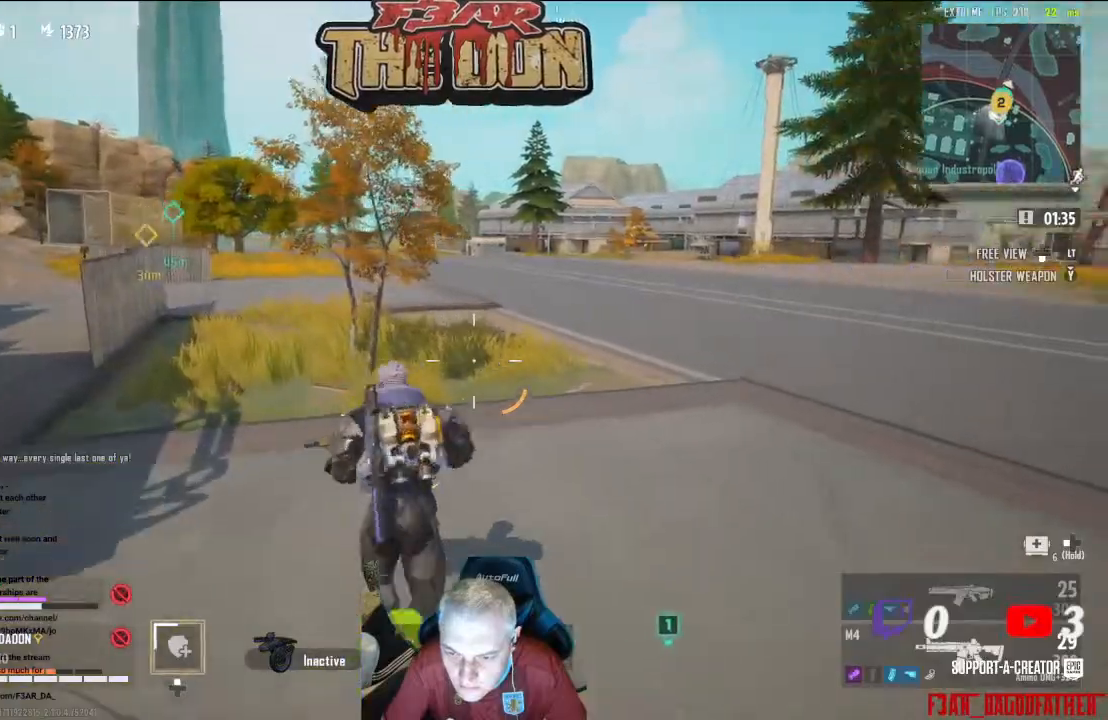
{"buttons": [], "left_stick": "up", "right_stick": "left", "events": [[100, "right_stick", "center"], [167, "right_stick", "left"]]}
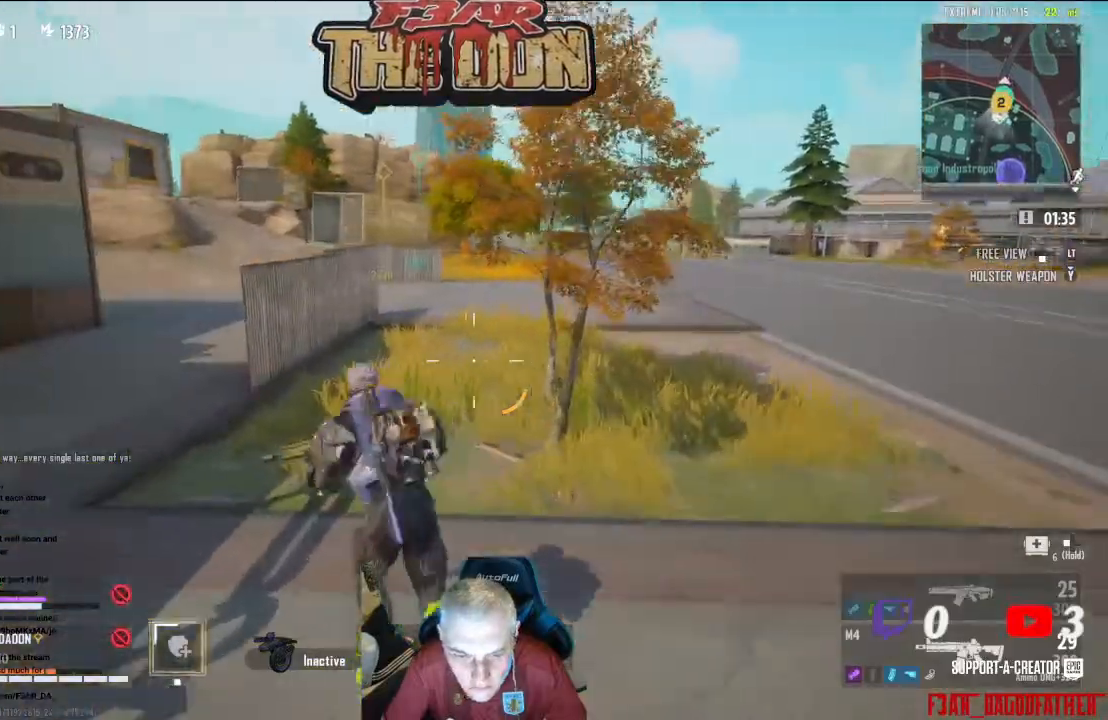
{"buttons": ["L3"], "left_stick": "up-left", "right_stick": "left", "events": [[133, "left_stick", "up-left"], [500, "L3", "down"]]}
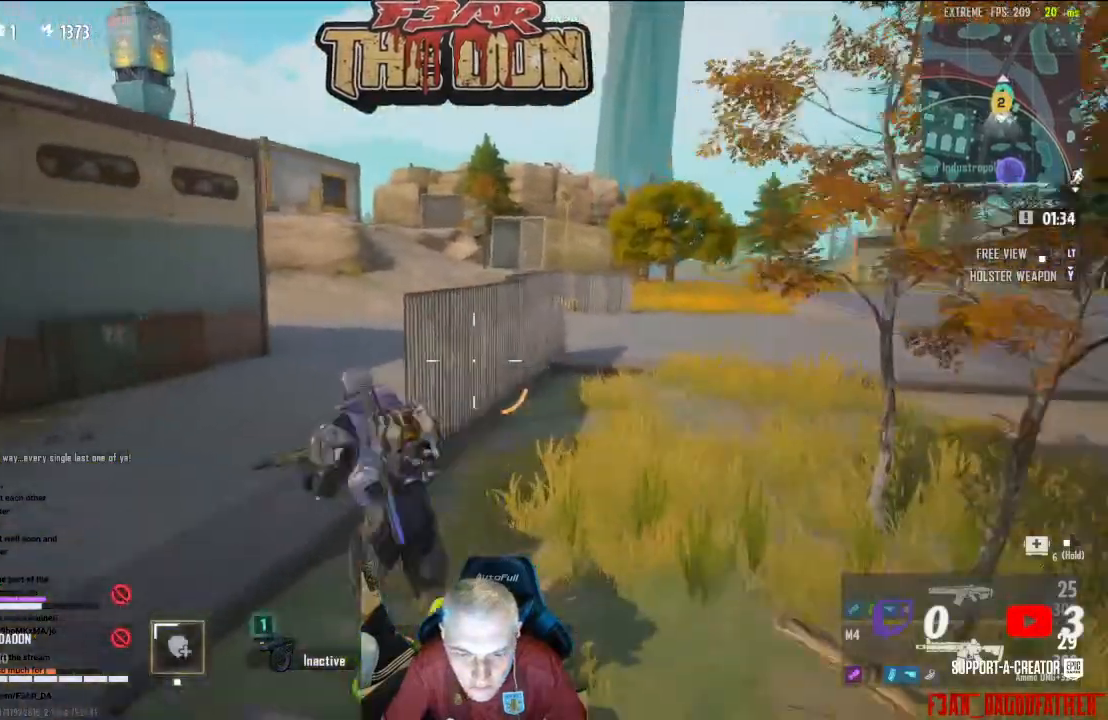
{"buttons": [], "left_stick": "up-left", "right_stick": "center", "events": [[133, "L3", "up"], [267, "right_stick", "center"]]}
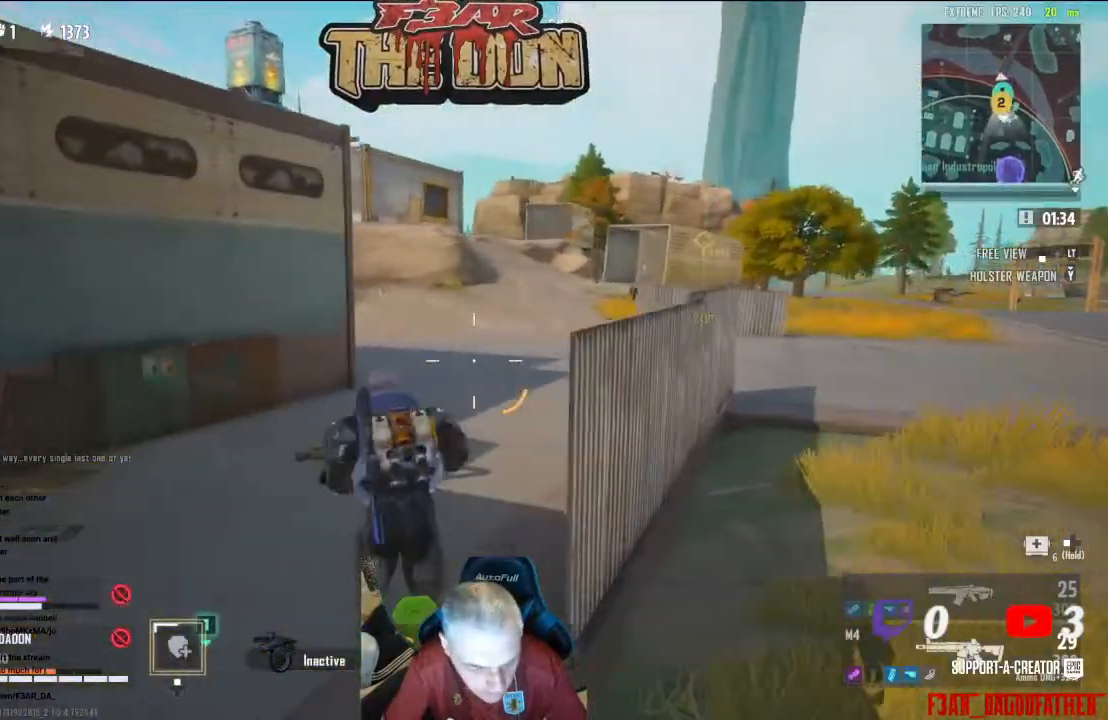
{"buttons": [], "left_stick": "up-left", "right_stick": "left", "events": [[100, "right_stick", "left"]]}
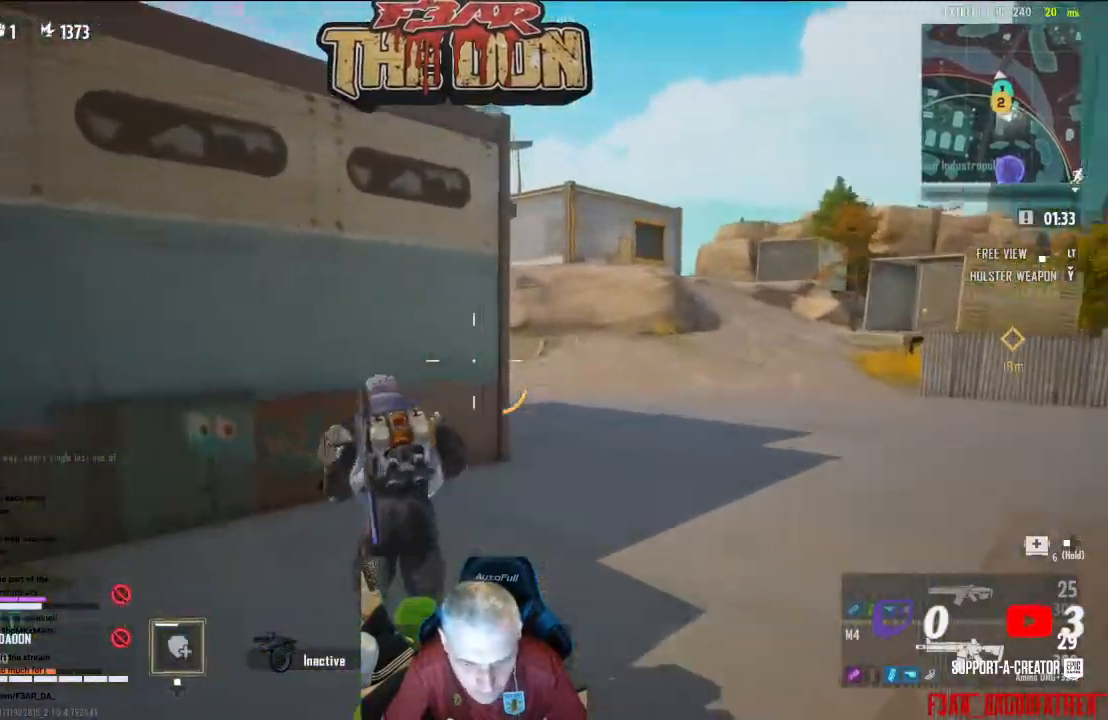
{"buttons": ["A"], "left_stick": "up", "right_stick": "up-left", "events": [[200, "A", "down"], [200, "right_stick", "up-left"], [300, "left_stick", "up"], [367, "A", "up"], [467, "A", "down"]]}
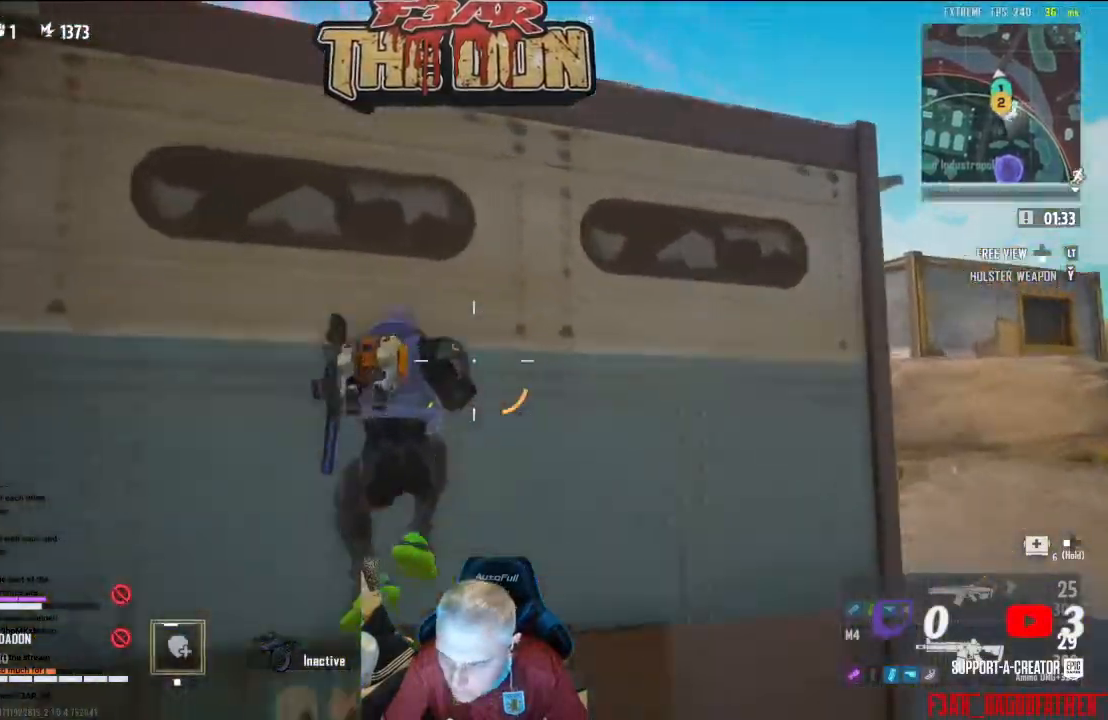
{"buttons": [], "left_stick": "up", "right_stick": "down-left", "events": [[133, "A", "up"], [133, "right_stick", "left"], [400, "right_stick", "down-left"]]}
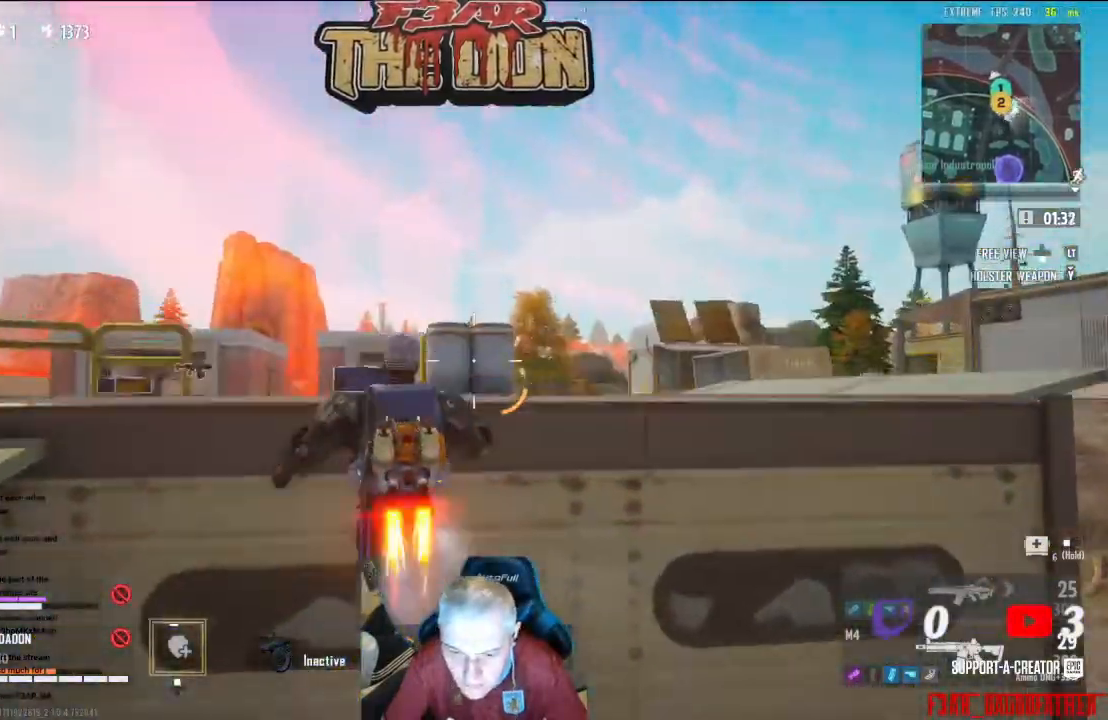
{"buttons": [], "left_stick": "up", "right_stick": "down-left", "events": []}
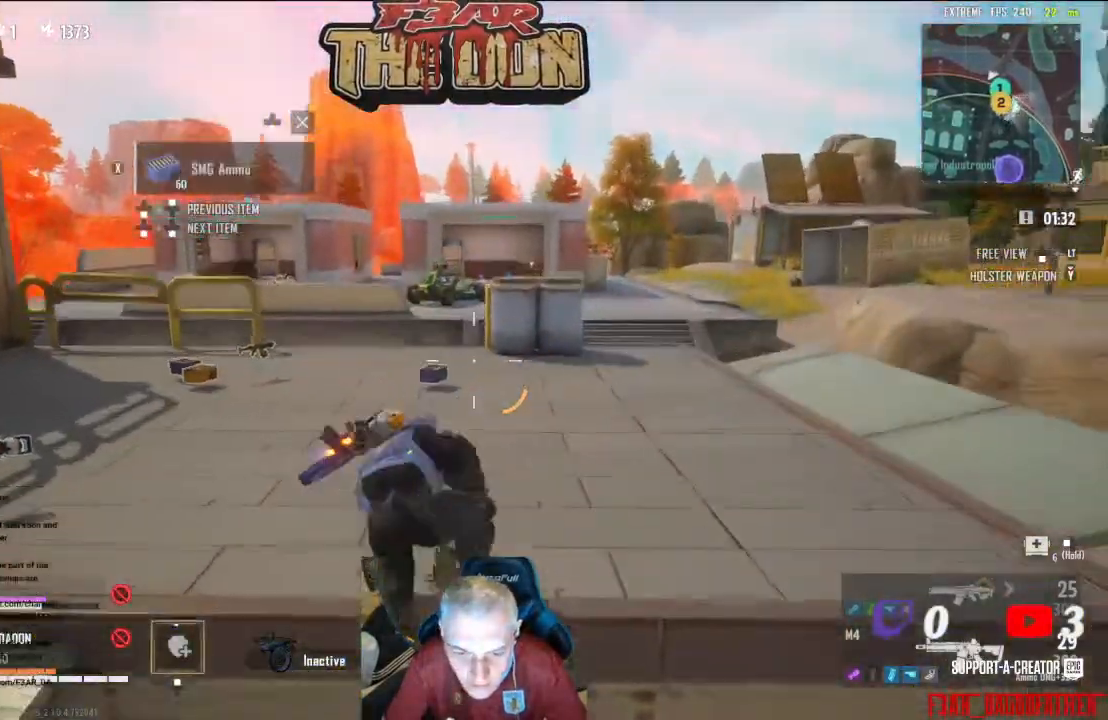
{"buttons": [], "left_stick": "up", "right_stick": "down-left", "events": []}
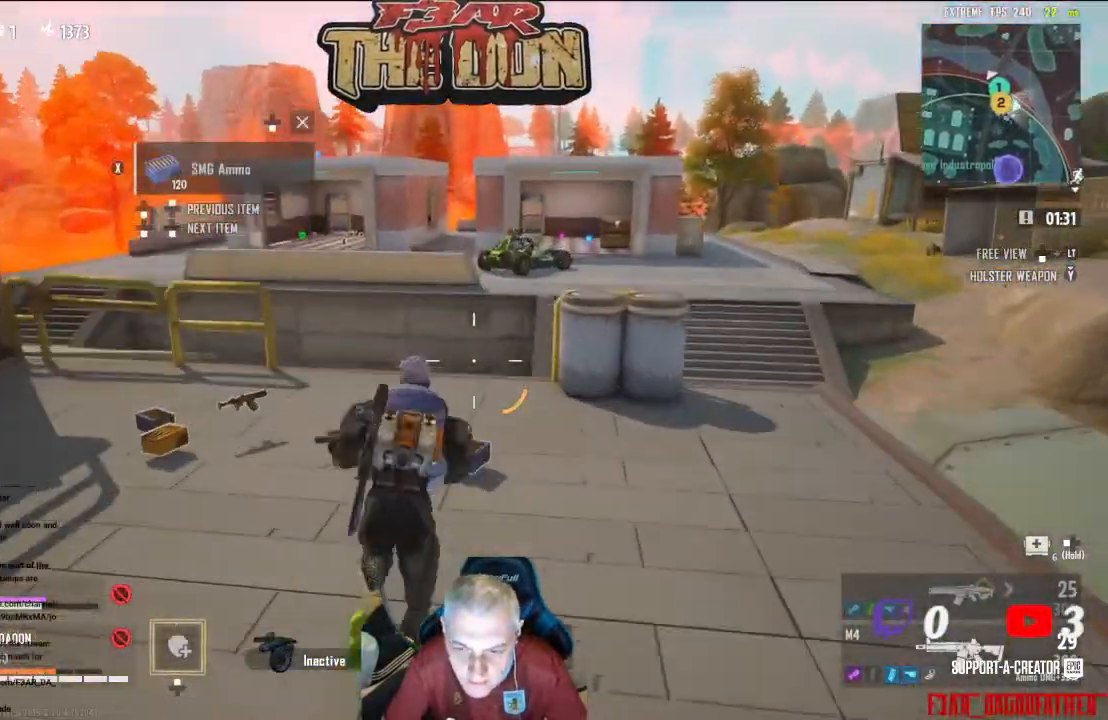
{"buttons": [], "left_stick": "right", "right_stick": "center", "events": [[33, "right_stick", "center"], [333, "left_stick", "up-right"], [433, "left_stick", "right"]]}
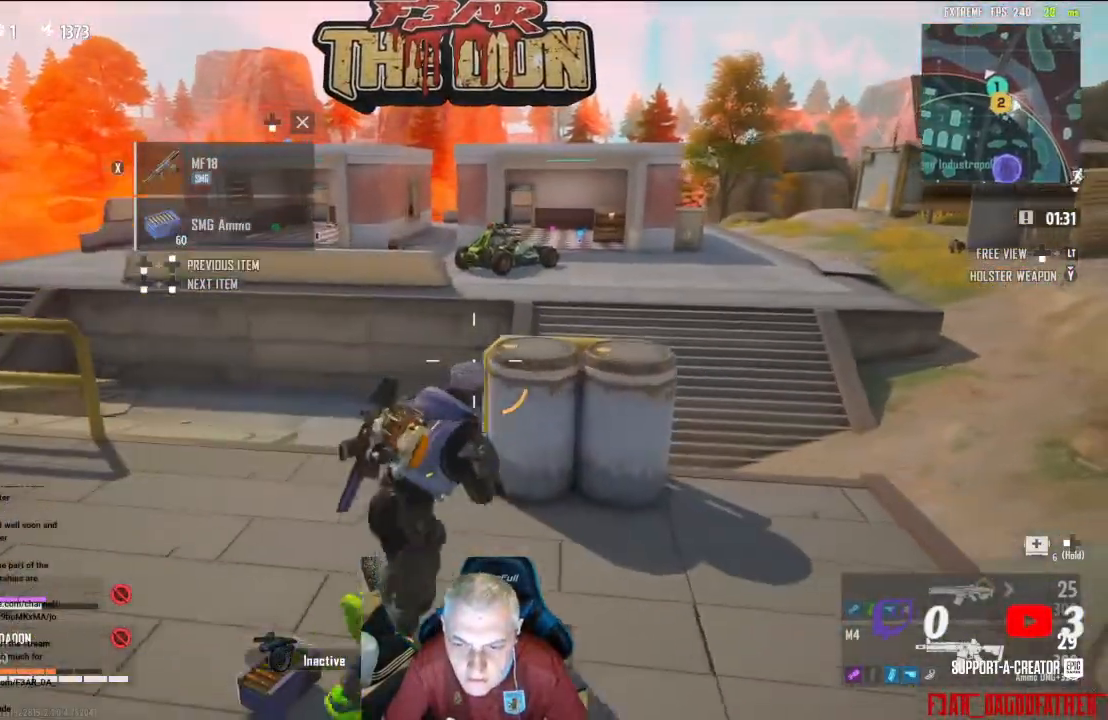
{"buttons": [], "left_stick": "up", "right_stick": "right", "events": [[433, "right_stick", "up-right"], [500, "left_stick", "up"], [500, "right_stick", "right"]]}
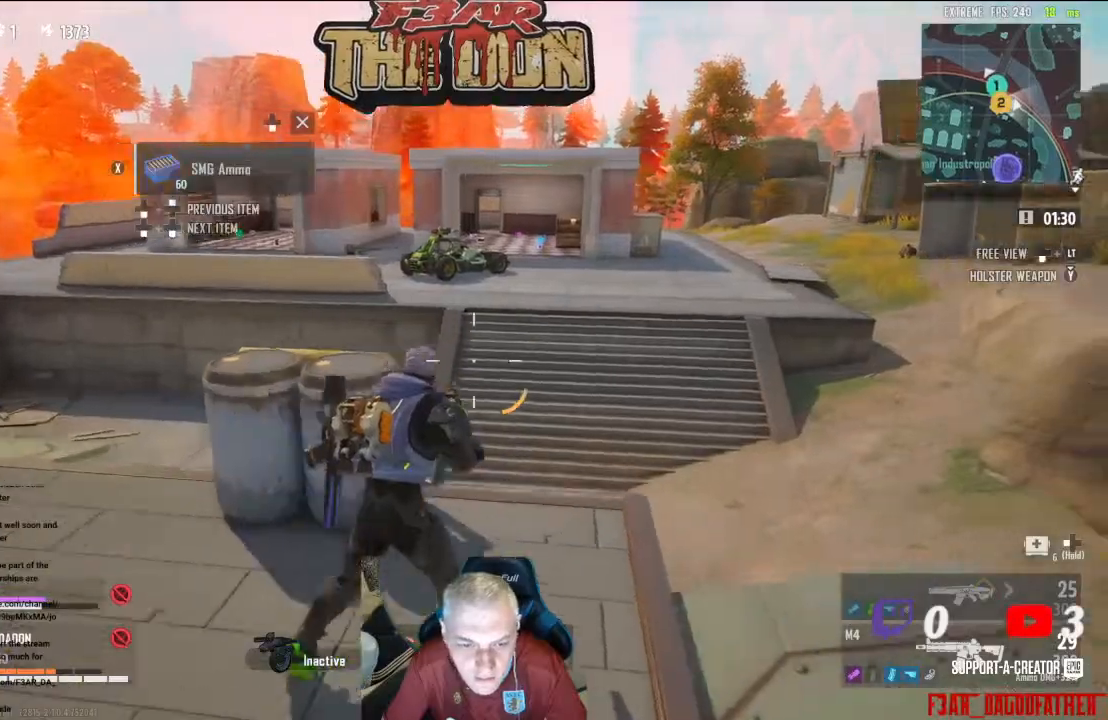
{"buttons": [], "left_stick": "up", "right_stick": "center", "events": [[67, "L3", "down"], [233, "L3", "up"], [500, "right_stick", "center"]]}
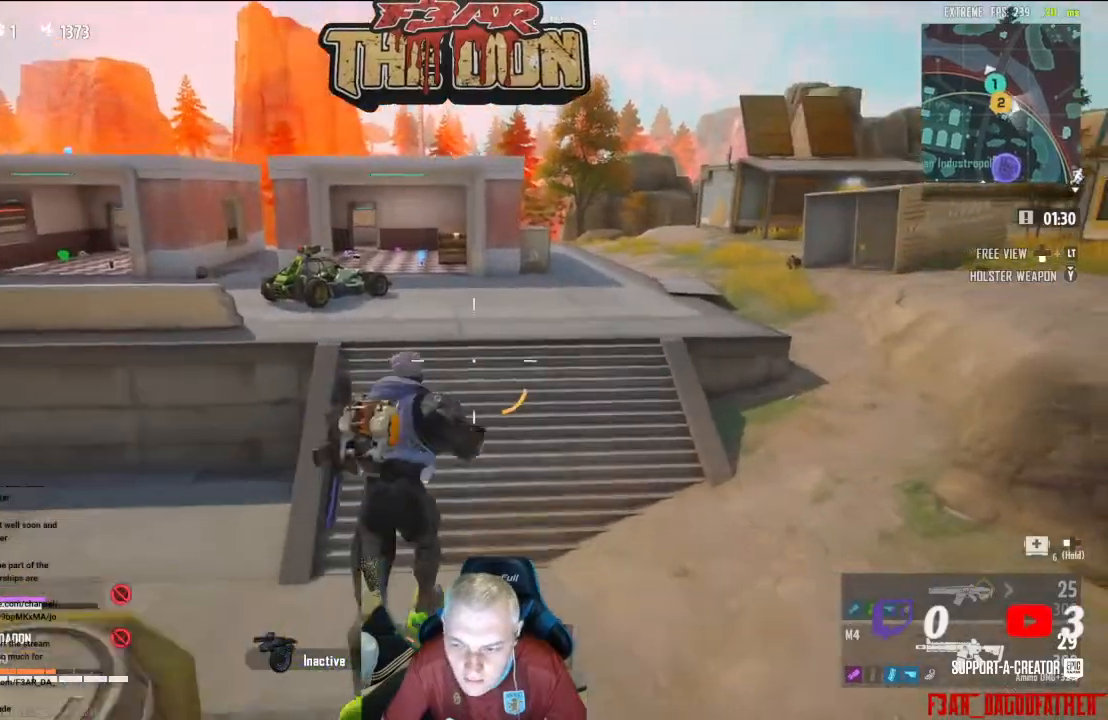
{"buttons": [], "left_stick": "up", "right_stick": "up-left", "events": [[400, "right_stick", "up-left"]]}
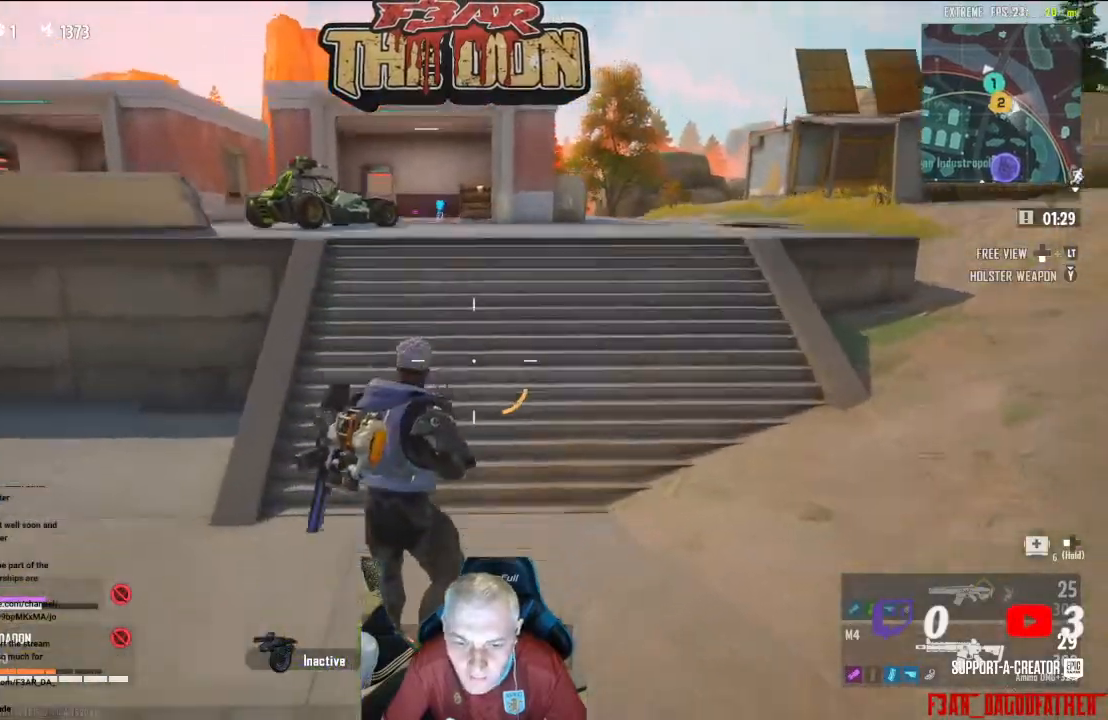
{"buttons": [], "left_stick": "up", "right_stick": "up", "events": [[200, "L3", "down"], [333, "right_stick", "up"], [400, "L3", "up"]]}
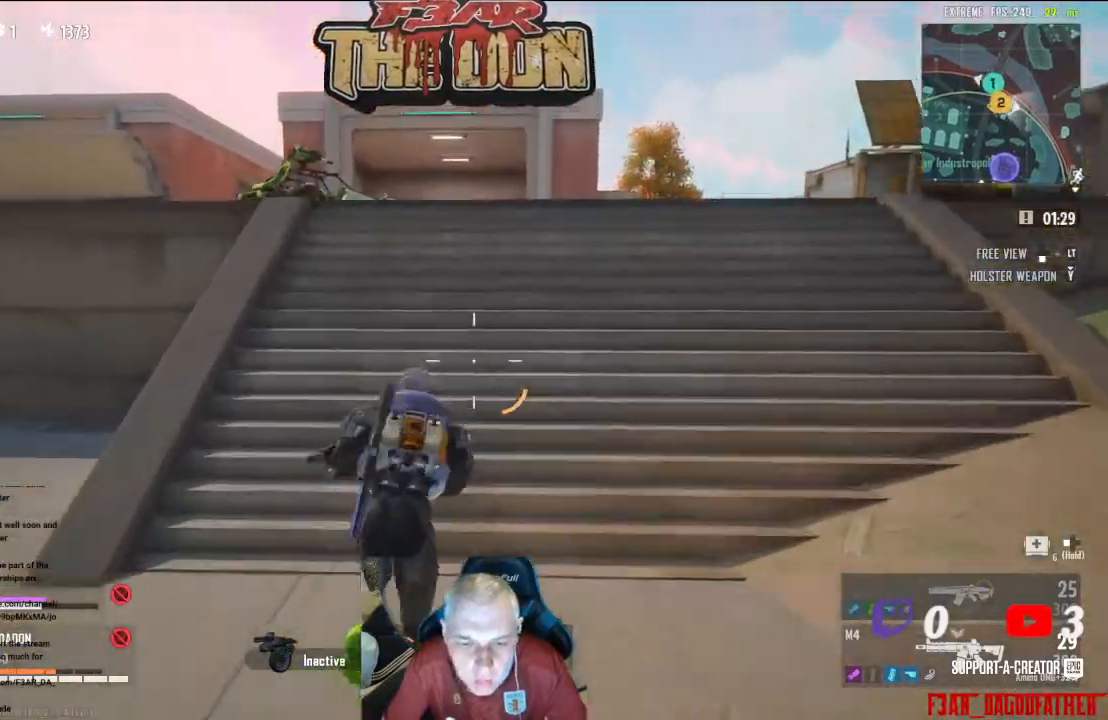
{"buttons": [], "left_stick": "up", "right_stick": "center", "events": [[167, "right_stick", "center"], [267, "B", "down"], [367, "B", "up"]]}